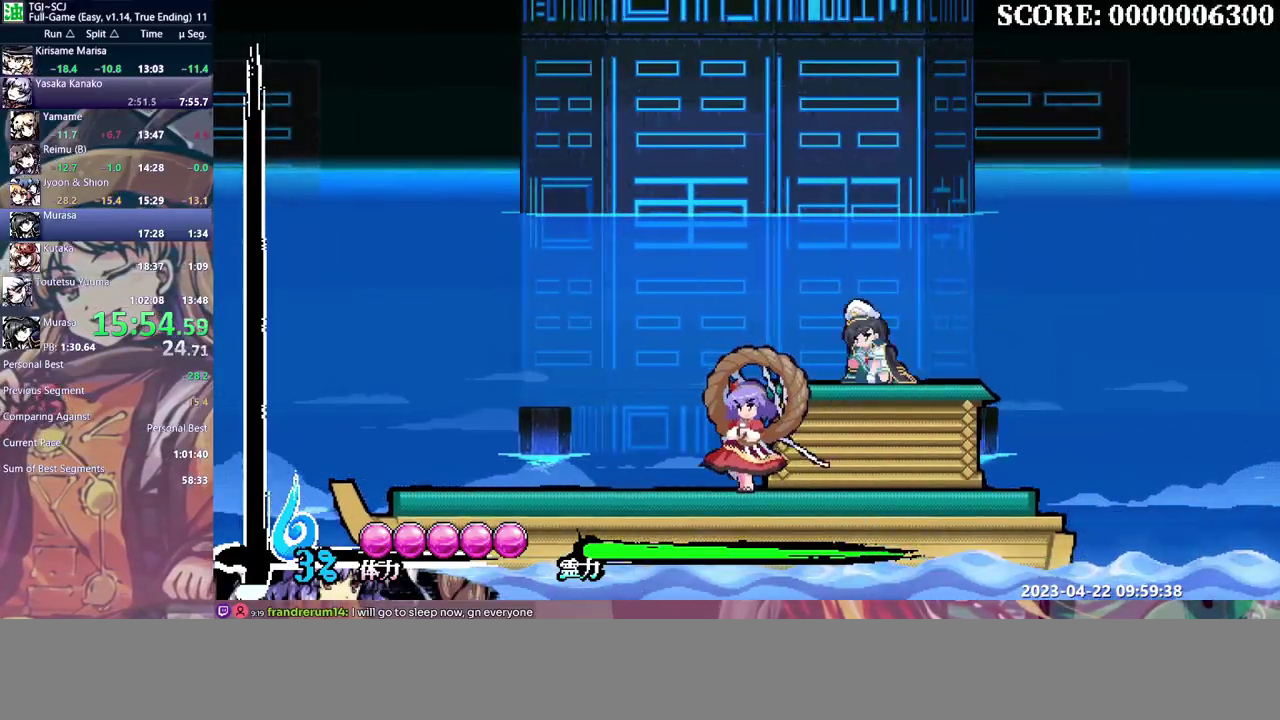
Gameplay with a controller (Xbox layout); each line is a JSON object with the inputs held at the frame after it. "events" lists button and stick changes between this image and that frame as [ms after this image, input, new state], when the widget could be followed in between. Not read: DPAD_LEFT L1 L2 L3 R1 R2 R3.
{"buttons": ["DPAD_RIGHT"], "events": [[17, "B", "up"], [83, "B", "down"], [150, "B", "up"], [217, "B", "down"], [300, "B", "up"], [350, "B", "down"], [417, "B", "up"]]}
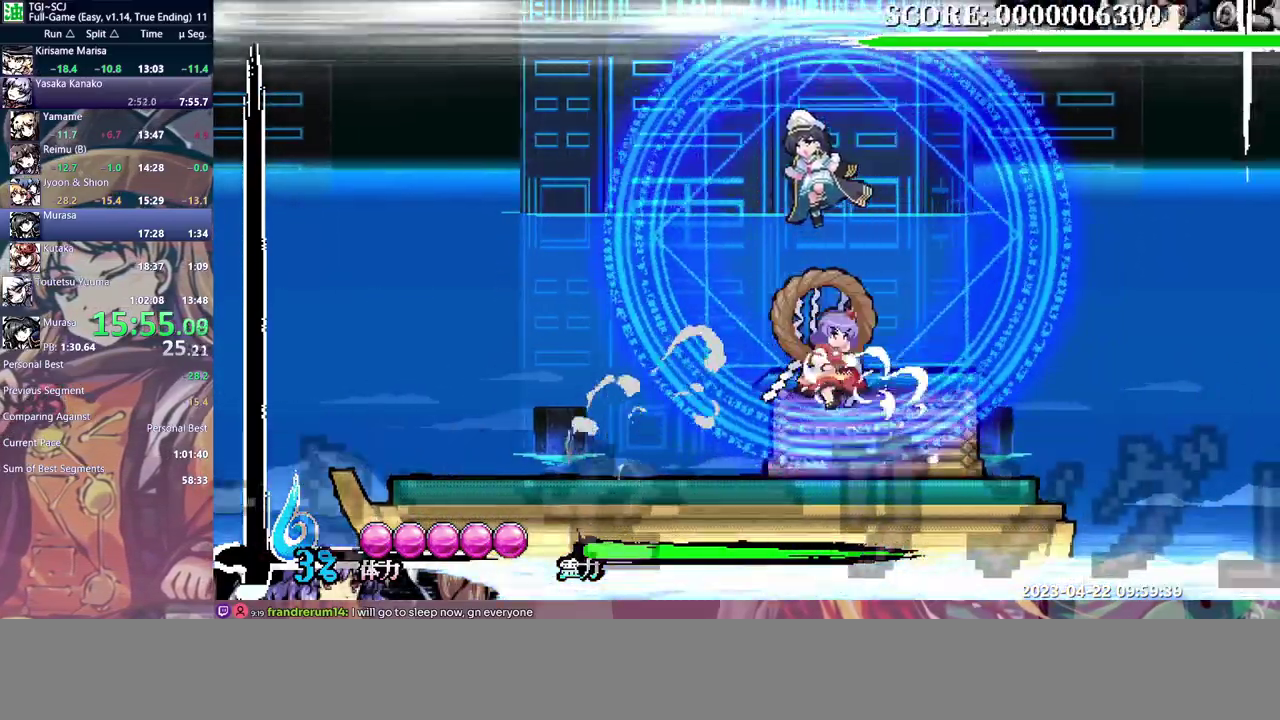
{"buttons": [], "events": [[33, "DPAD_RIGHT", "up"], [350, "Y", "down"], [450, "Y", "up"]]}
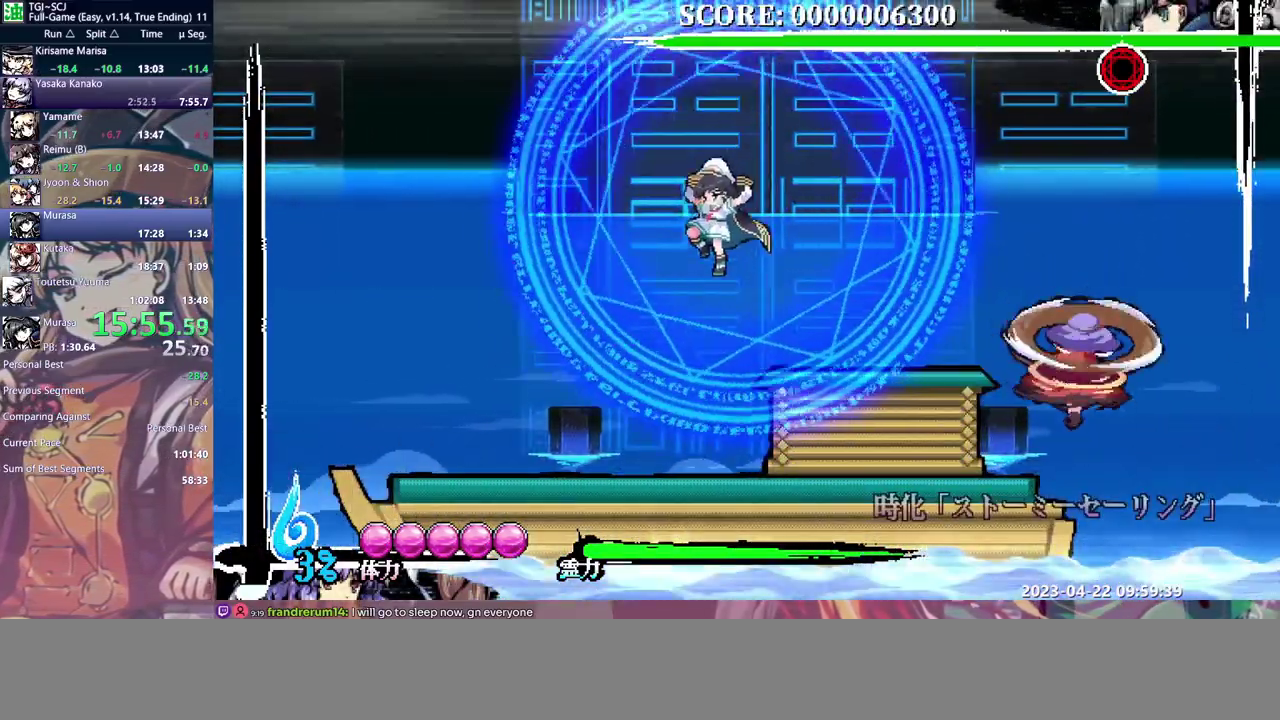
{"buttons": [], "events": []}
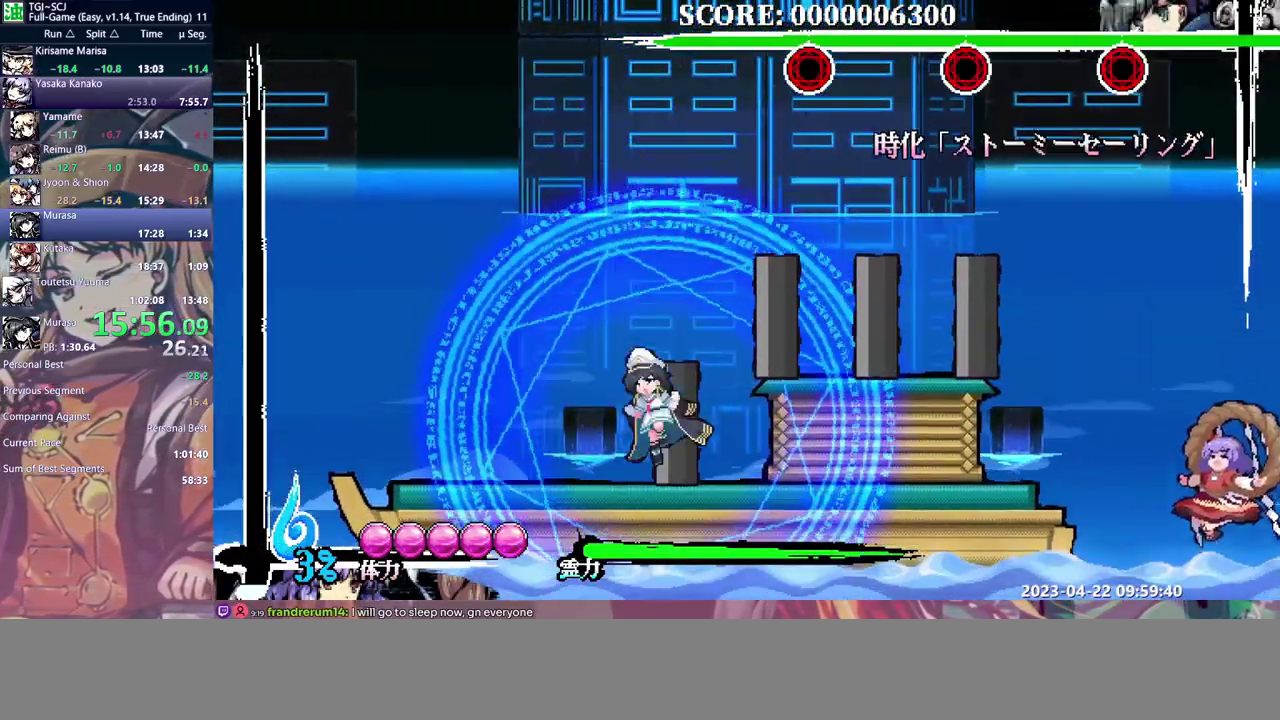
{"buttons": [], "events": []}
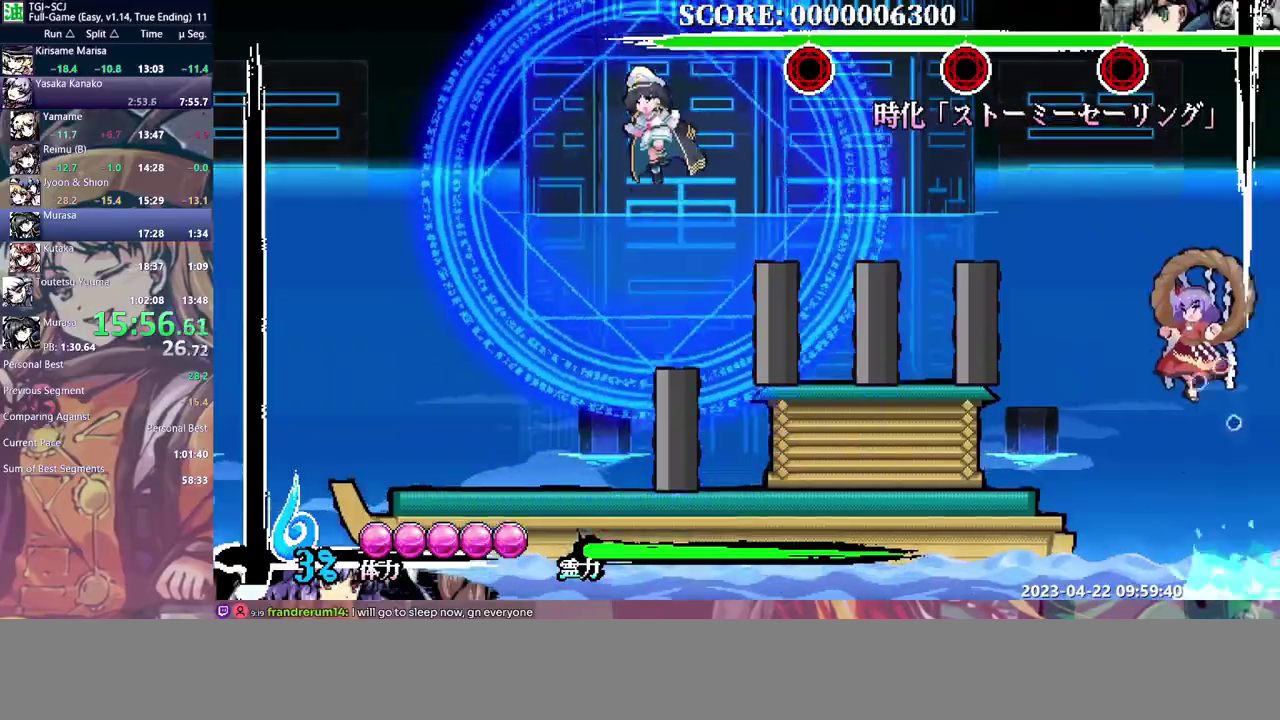
{"buttons": ["Y"], "events": [[350, "Y", "down"]]}
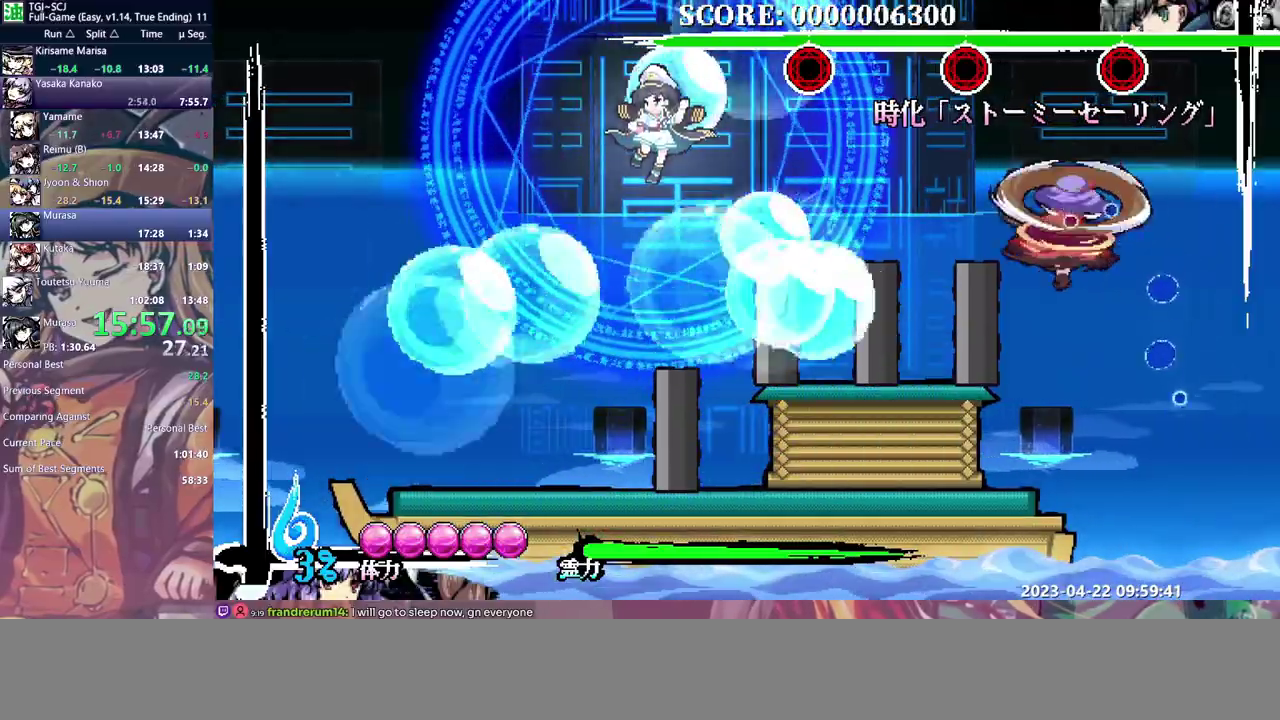
{"buttons": [], "events": [[500, "Y", "up"]]}
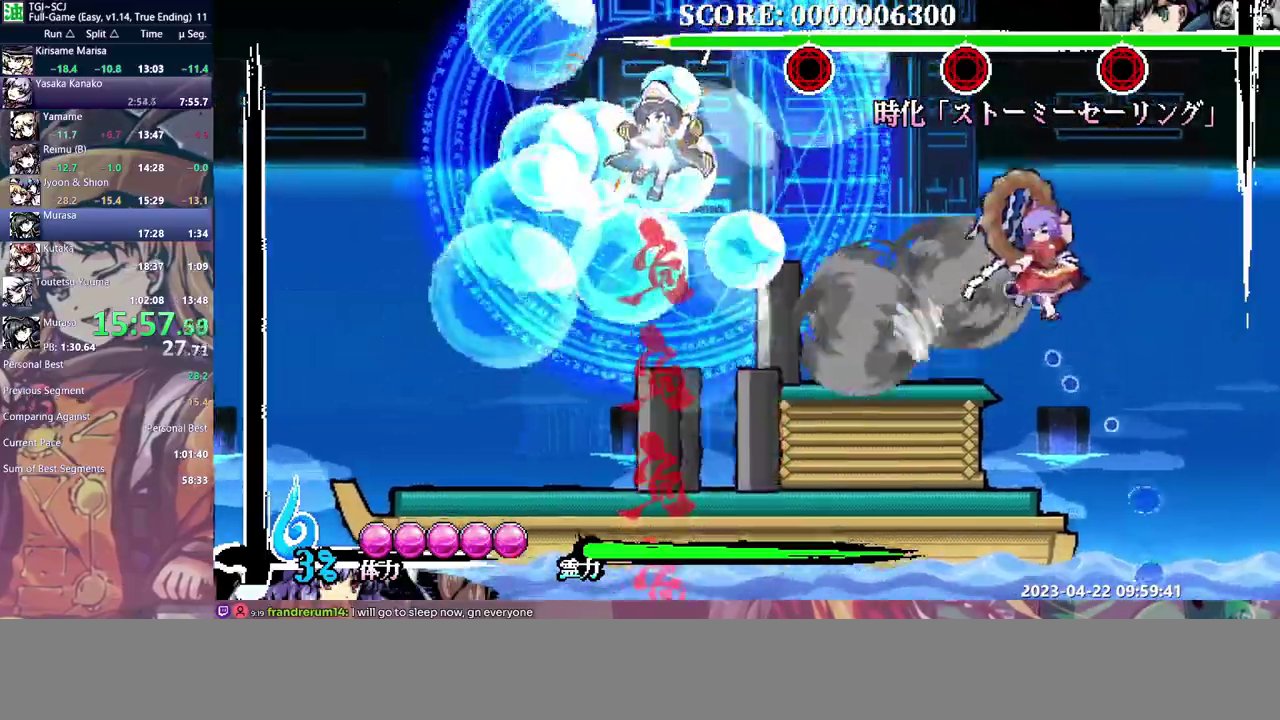
{"buttons": [], "events": [[267, "B", "down"], [350, "B", "up"], [417, "Y", "down"], [500, "Y", "up"]]}
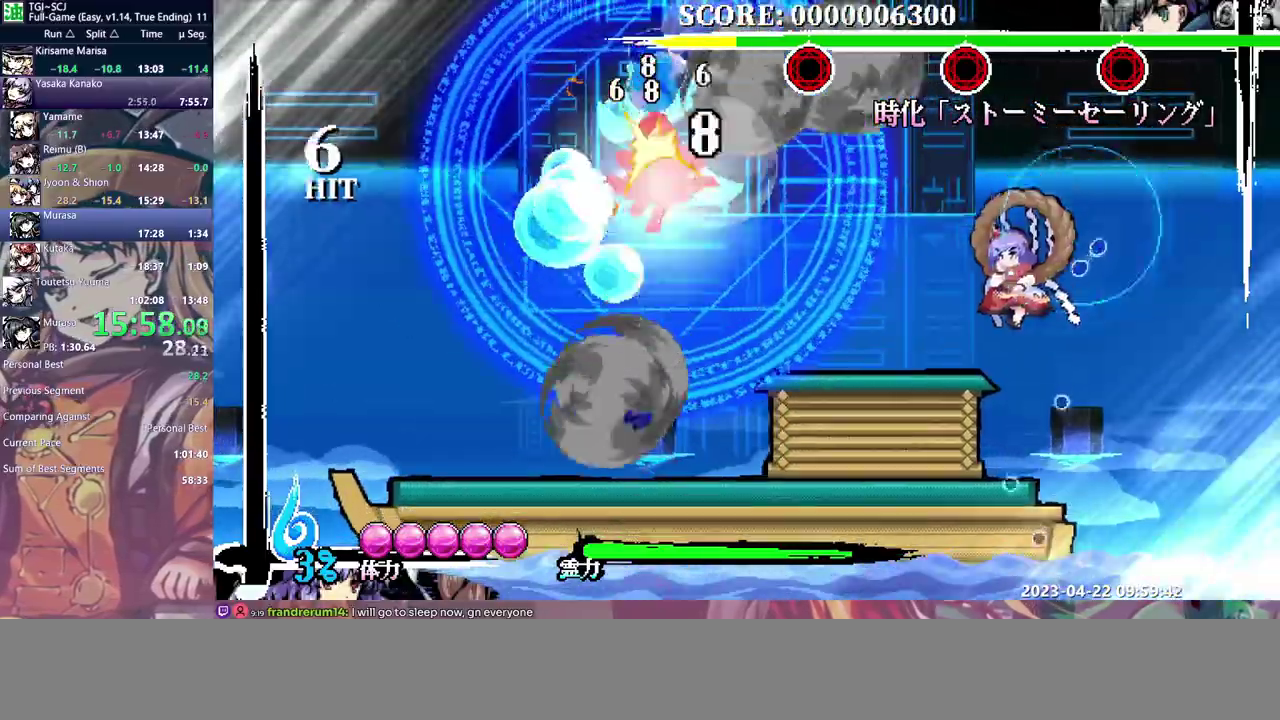
{"buttons": ["DPAD_RIGHT"], "events": [[50, "Y", "down"], [283, "Y", "up"], [417, "DPAD_RIGHT", "down"]]}
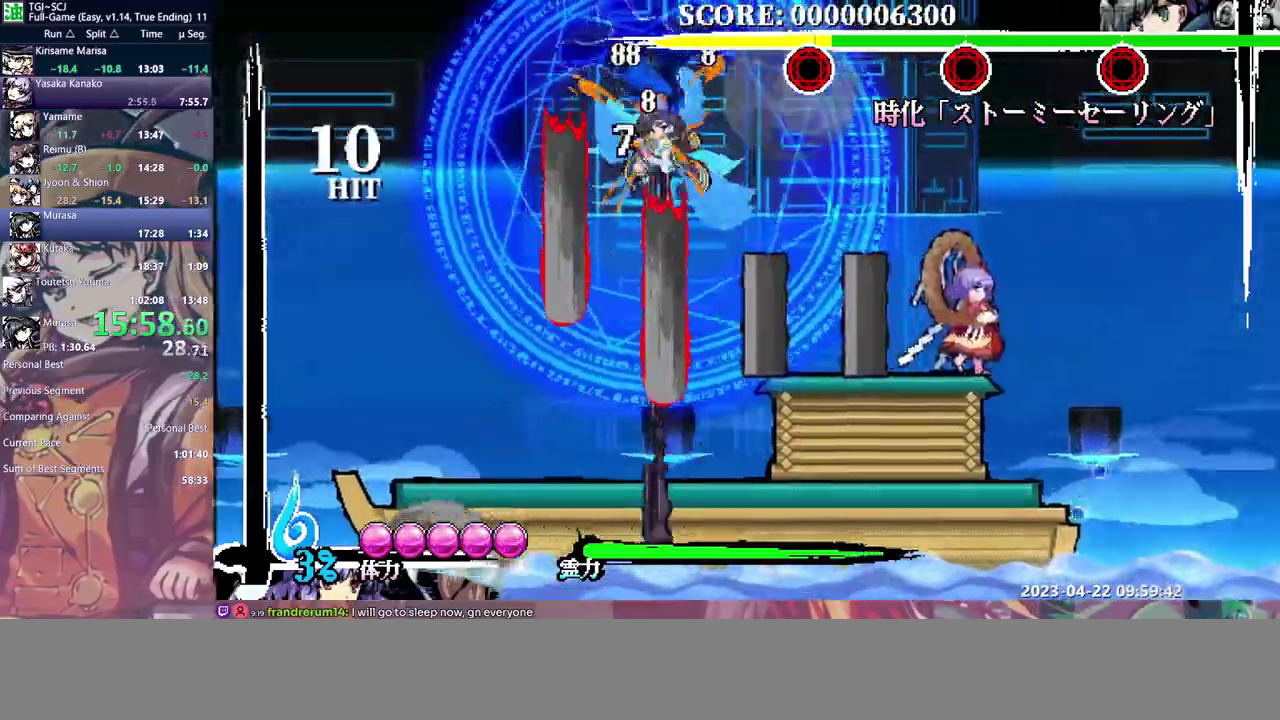
{"buttons": ["Y"], "events": [[50, "B", "down"], [117, "B", "up"], [117, "DPAD_RIGHT", "up"], [233, "Y", "down"]]}
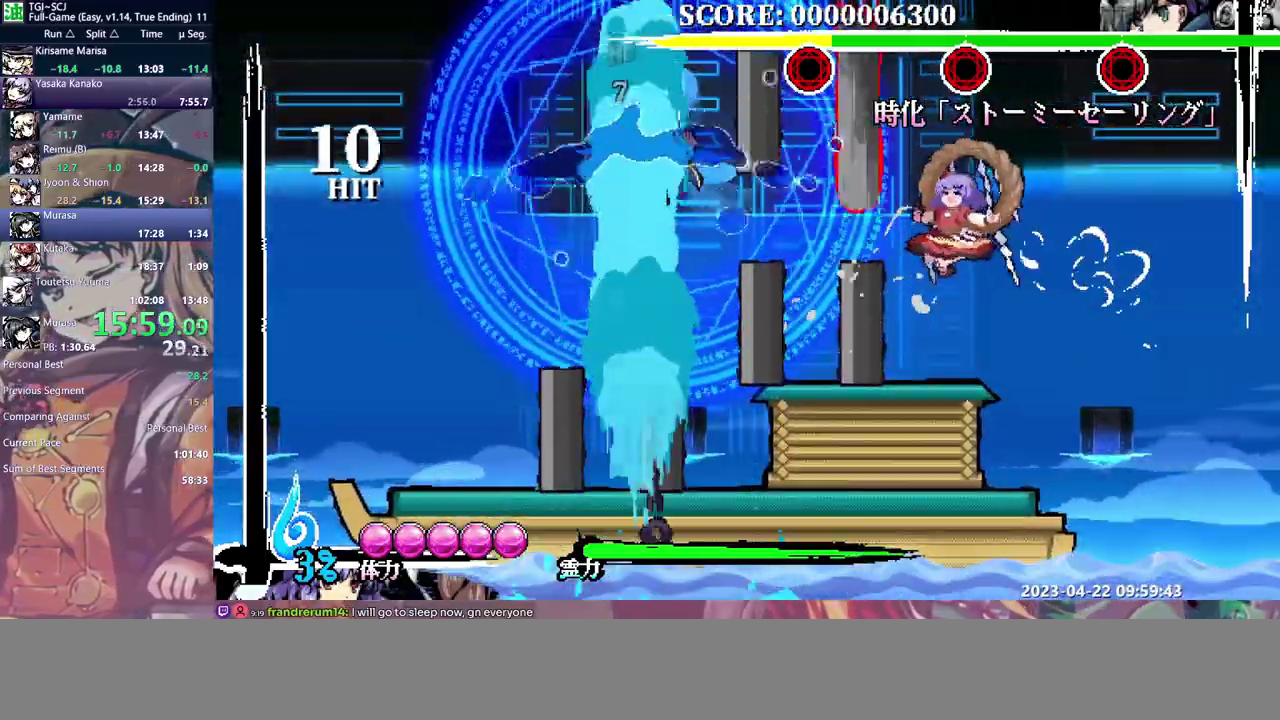
{"buttons": [], "events": [[333, "Y", "up"]]}
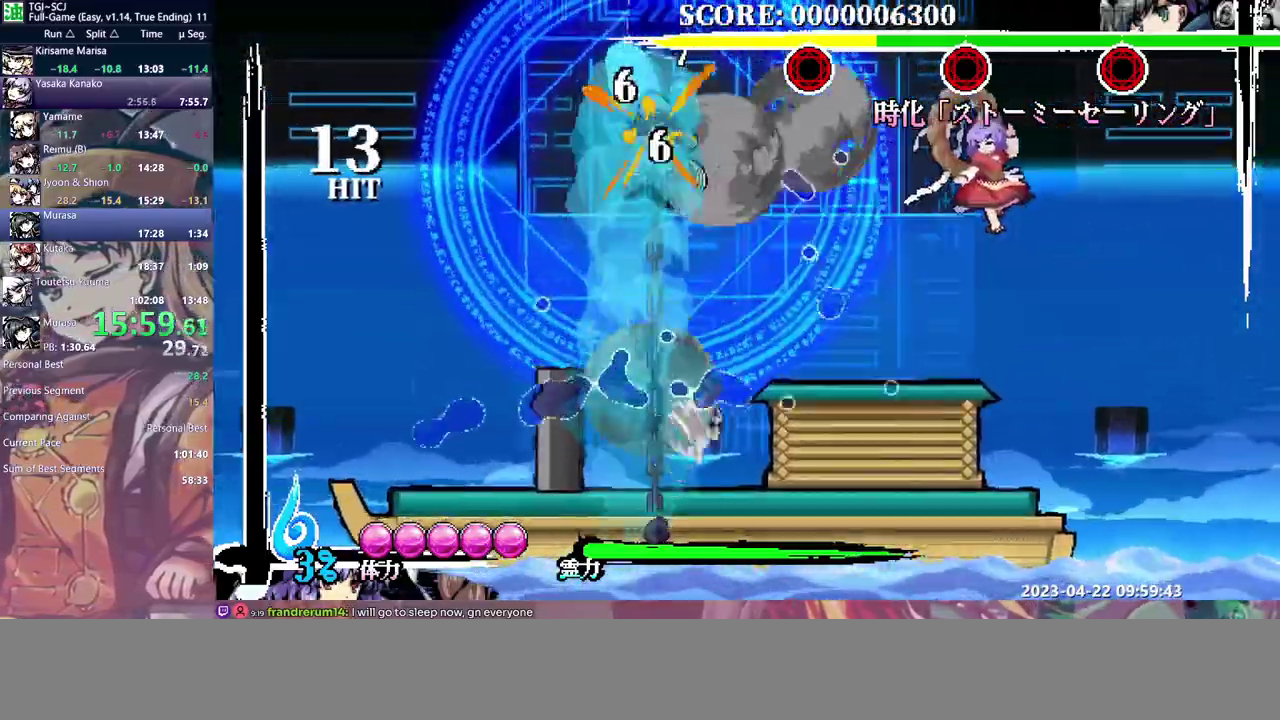
{"buttons": [], "events": [[83, "B", "down"], [167, "B", "up"], [217, "B", "down"], [300, "B", "up"], [417, "Y", "down"], [483, "Y", "up"]]}
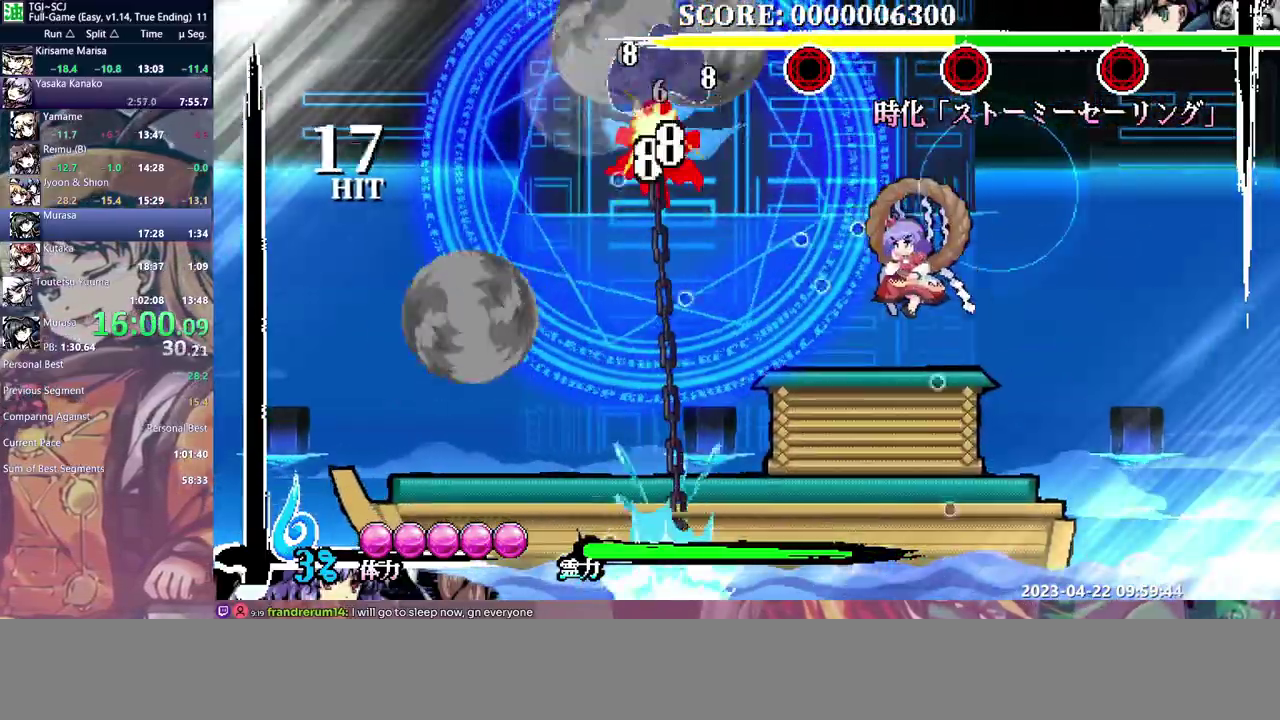
{"buttons": ["DPAD_RIGHT"], "events": [[33, "Y", "down"], [133, "Y", "up"], [233, "DPAD_RIGHT", "down"]]}
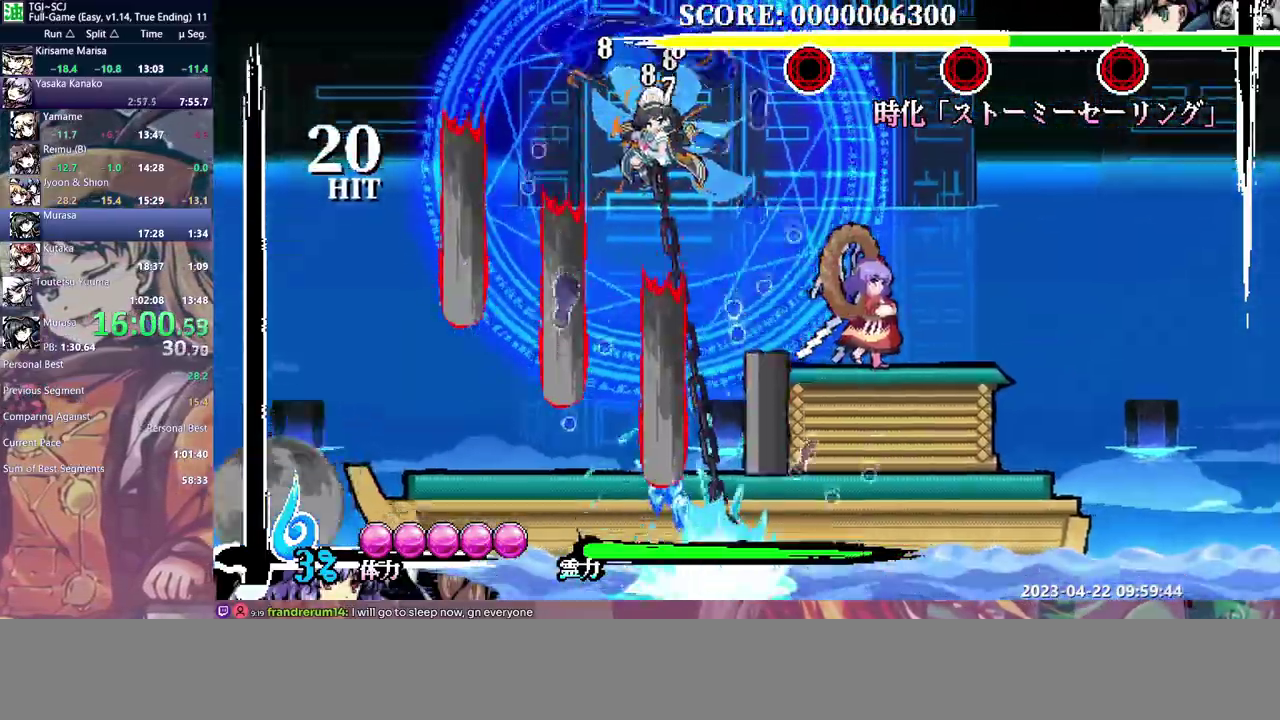
{"buttons": ["Y", "DPAD_DOWN"], "events": [[17, "B", "down"], [67, "B", "up"], [83, "DPAD_RIGHT", "up"], [167, "Y", "down"], [283, "DPAD_DOWN", "down"]]}
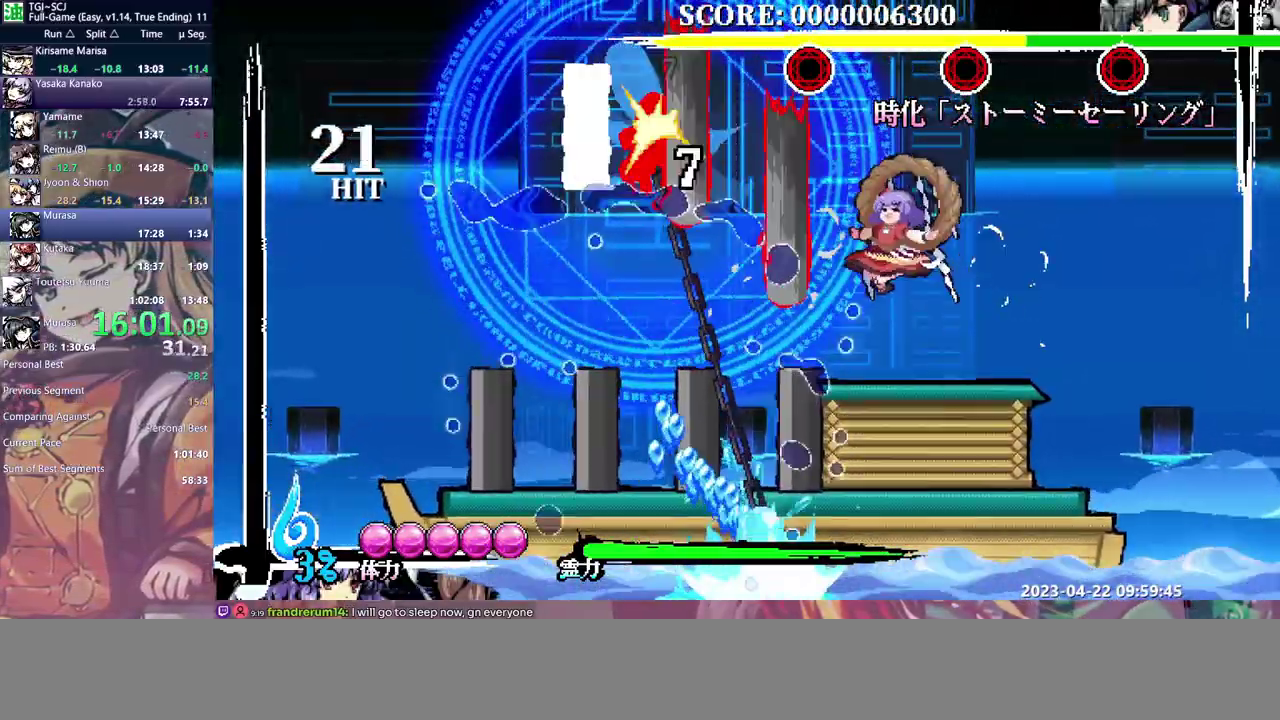
{"buttons": ["DPAD_DOWN"], "events": [[83, "DPAD_DOWN", "up"], [133, "Y", "up"], [467, "DPAD_DOWN", "down"]]}
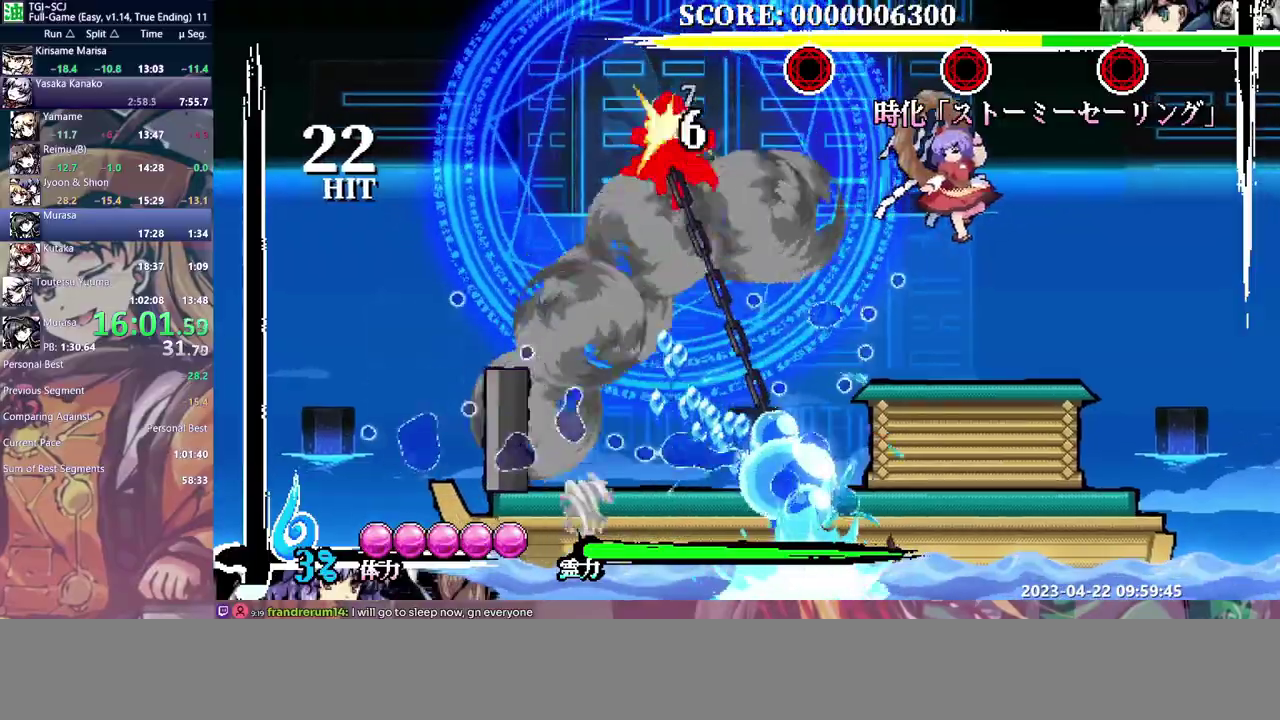
{"buttons": ["Y"], "events": [[117, "B", "down"], [200, "B", "up"], [267, "DPAD_DOWN", "up"], [333, "Y", "down"], [417, "Y", "up"], [467, "Y", "down"]]}
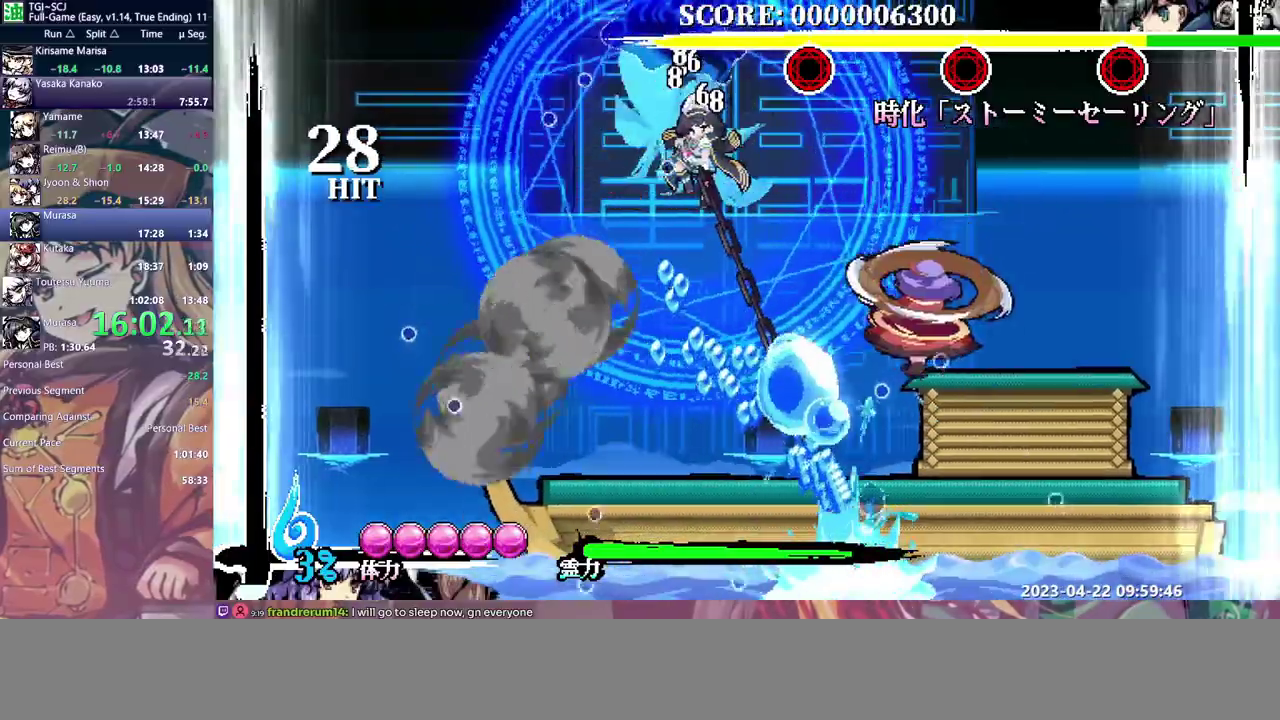
{"buttons": ["DPAD_RIGHT"], "events": [[67, "Y", "up"], [200, "DPAD_RIGHT", "down"]]}
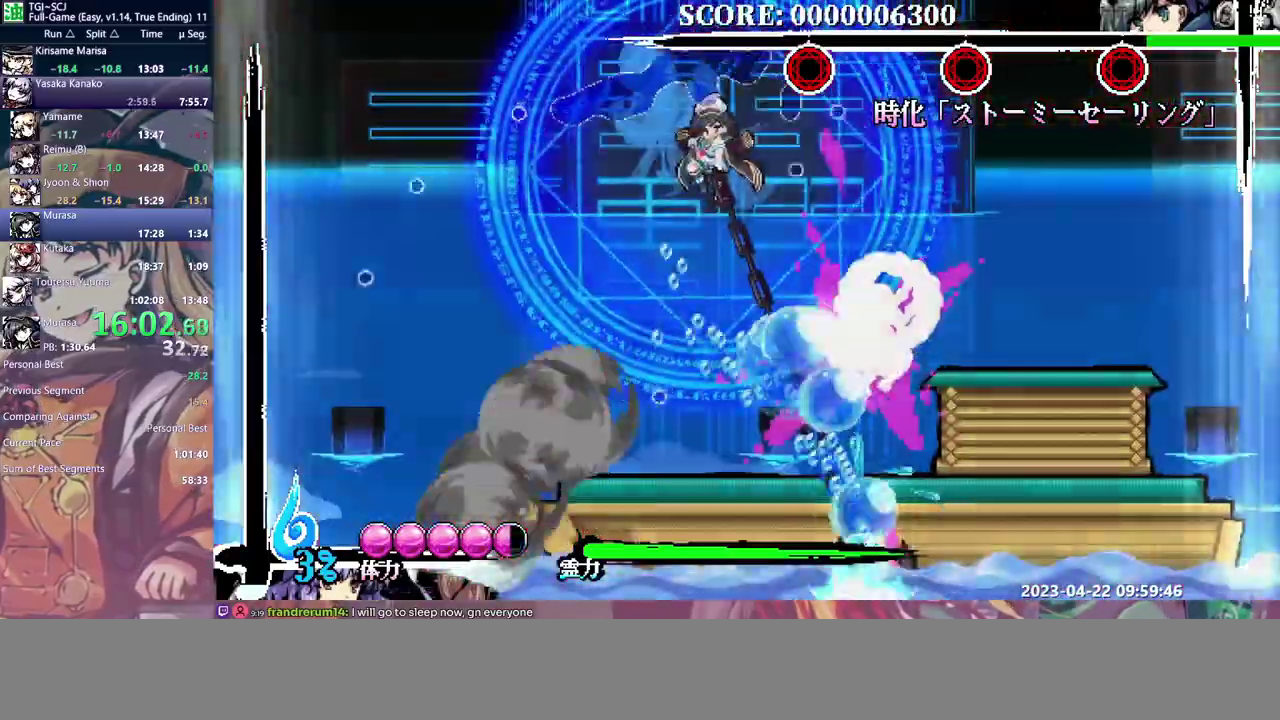
{"buttons": ["DPAD_DOWN"], "events": [[350, "DPAD_RIGHT", "up"], [467, "DPAD_DOWN", "down"]]}
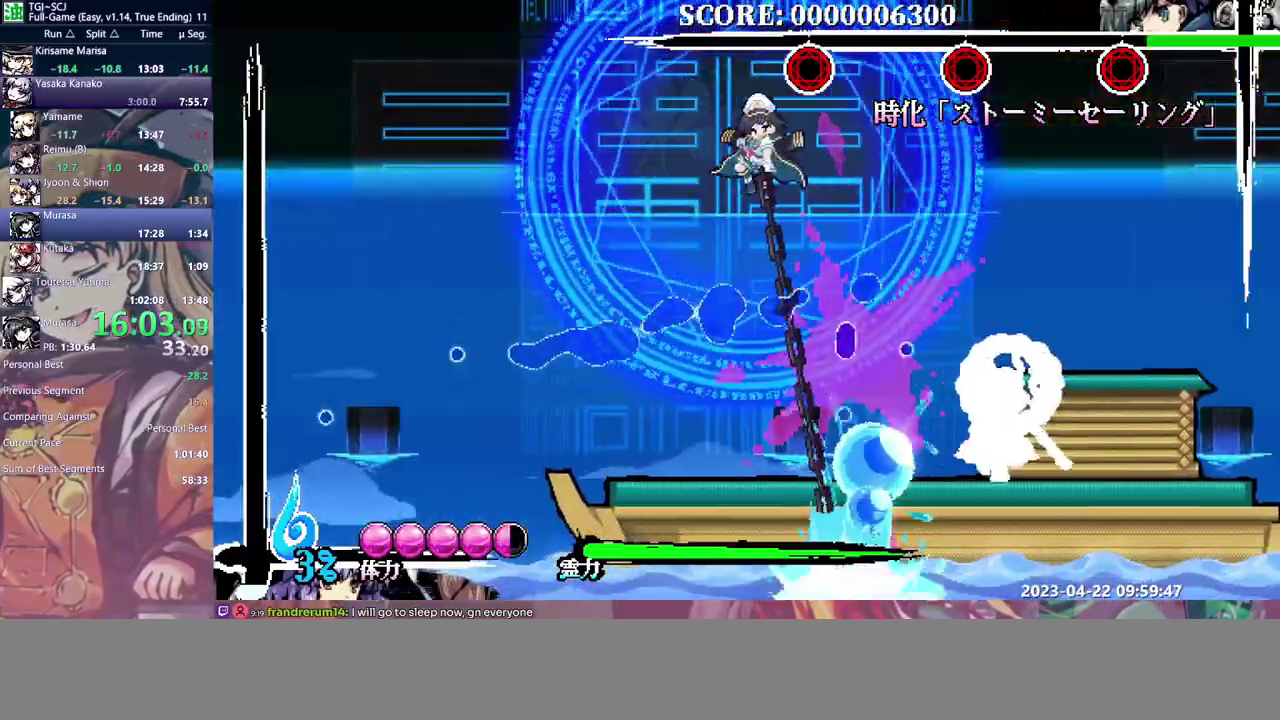
{"buttons": [], "events": [[67, "Y", "down"], [133, "DPAD_DOWN", "up"], [150, "Y", "up"], [217, "DPAD_RIGHT", "down"], [400, "DPAD_RIGHT", "up"]]}
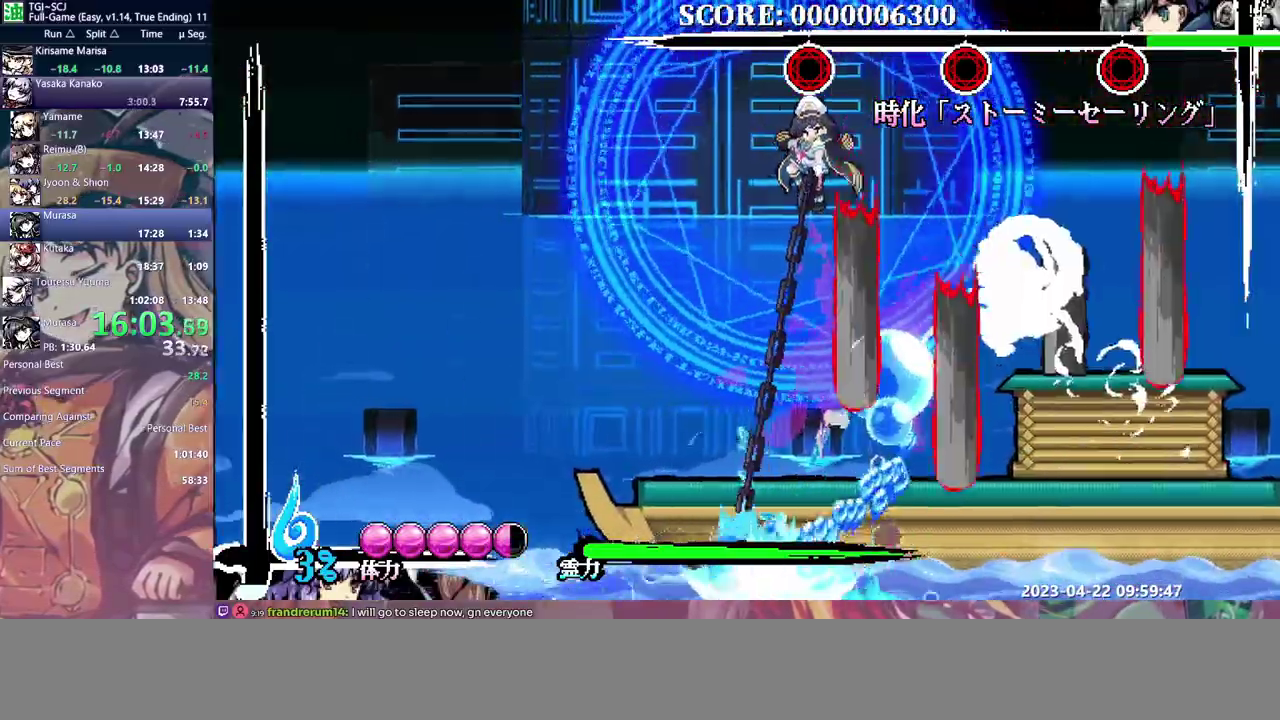
{"buttons": [], "events": [[100, "B", "down"], [200, "B", "up"]]}
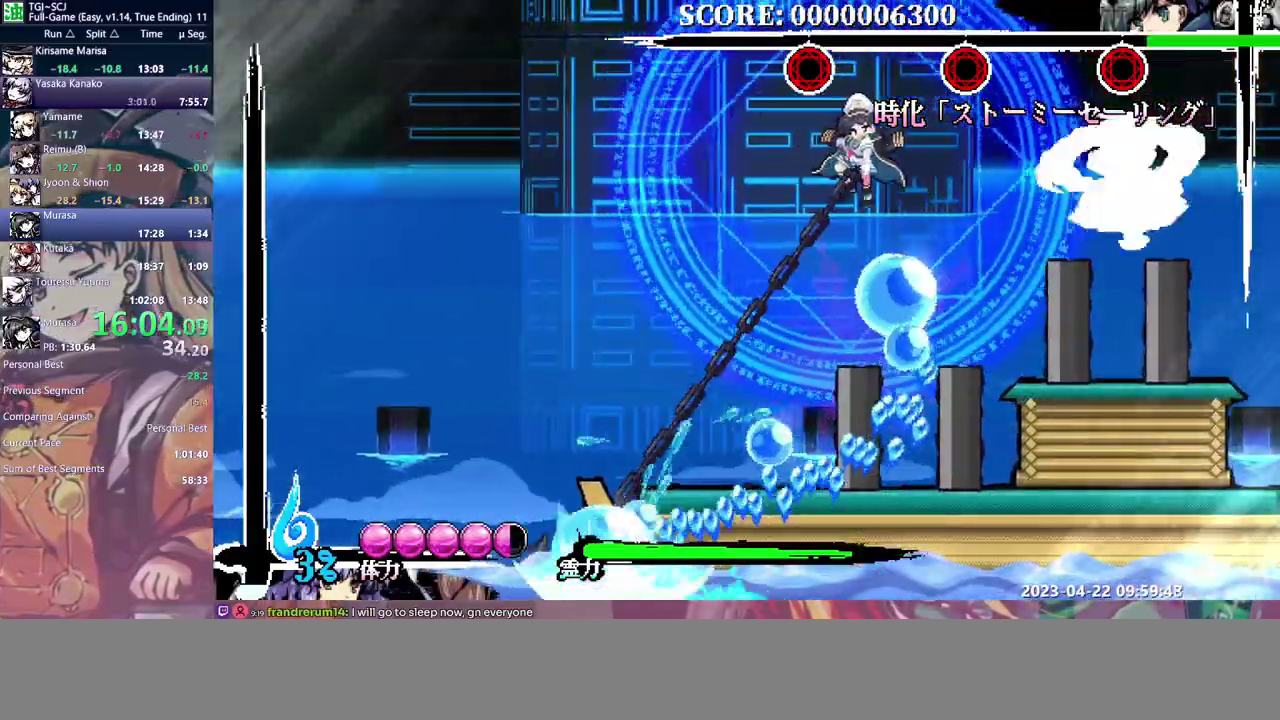
{"buttons": ["Y", "DPAD_DOWN"]}
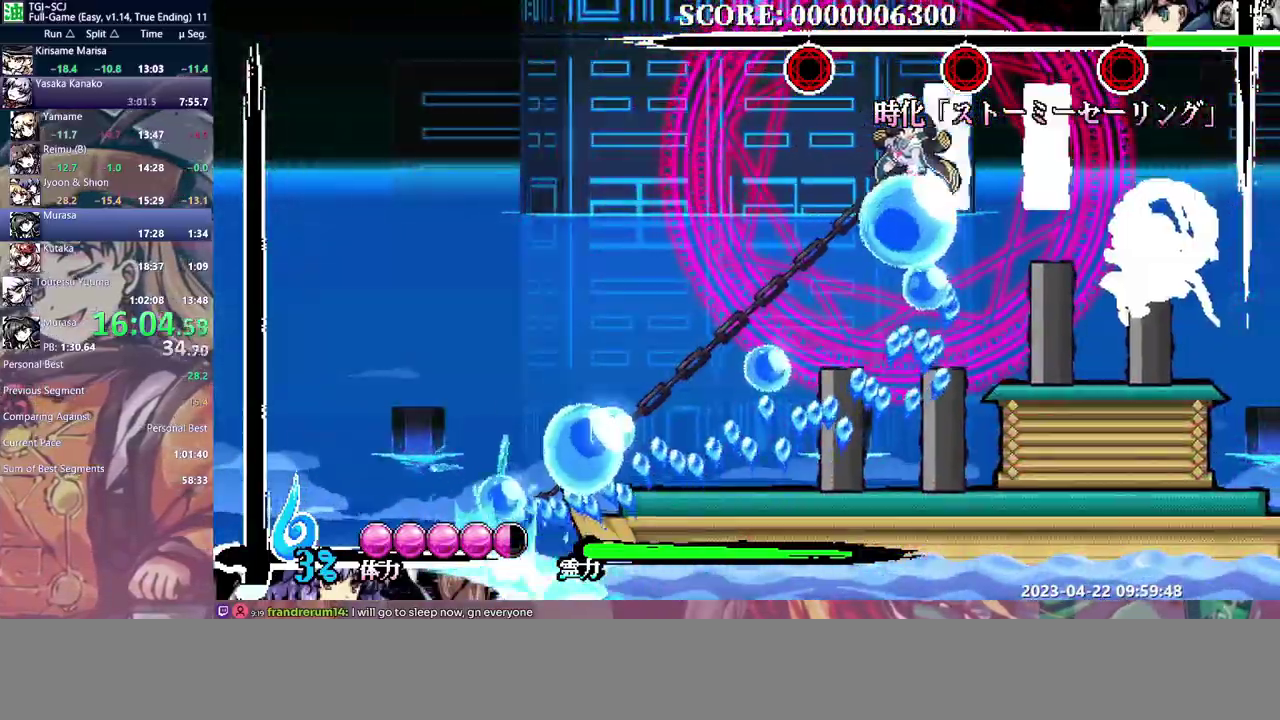
{"buttons": []}
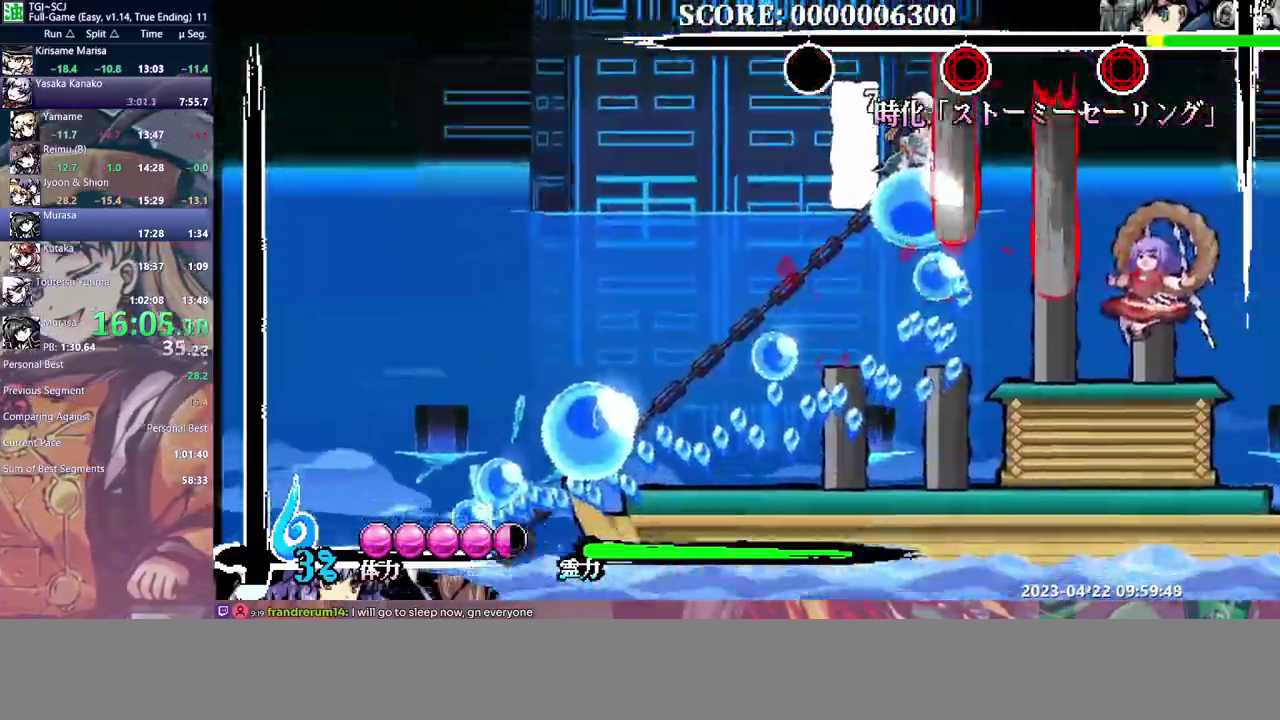
{"buttons": [], "events": [[367, "B", "down"], [450, "B", "up"]]}
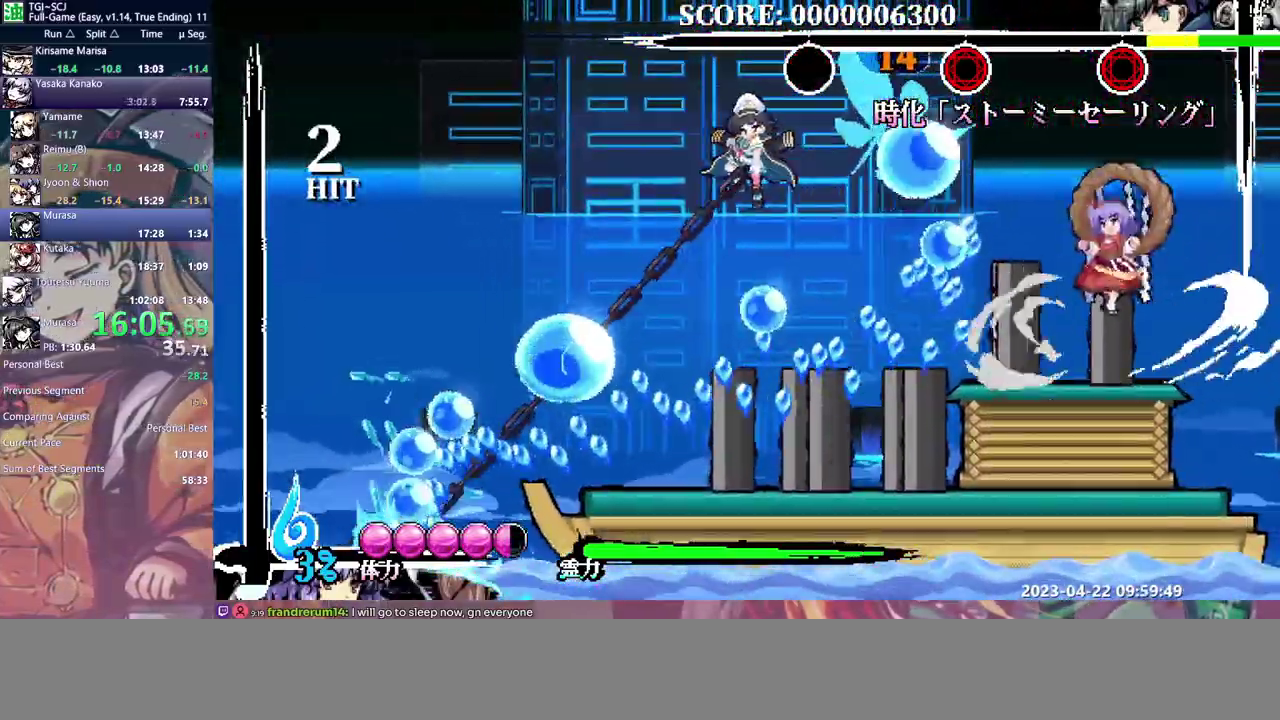
{"buttons": ["Y"], "events": [[17, "Y", "down"]]}
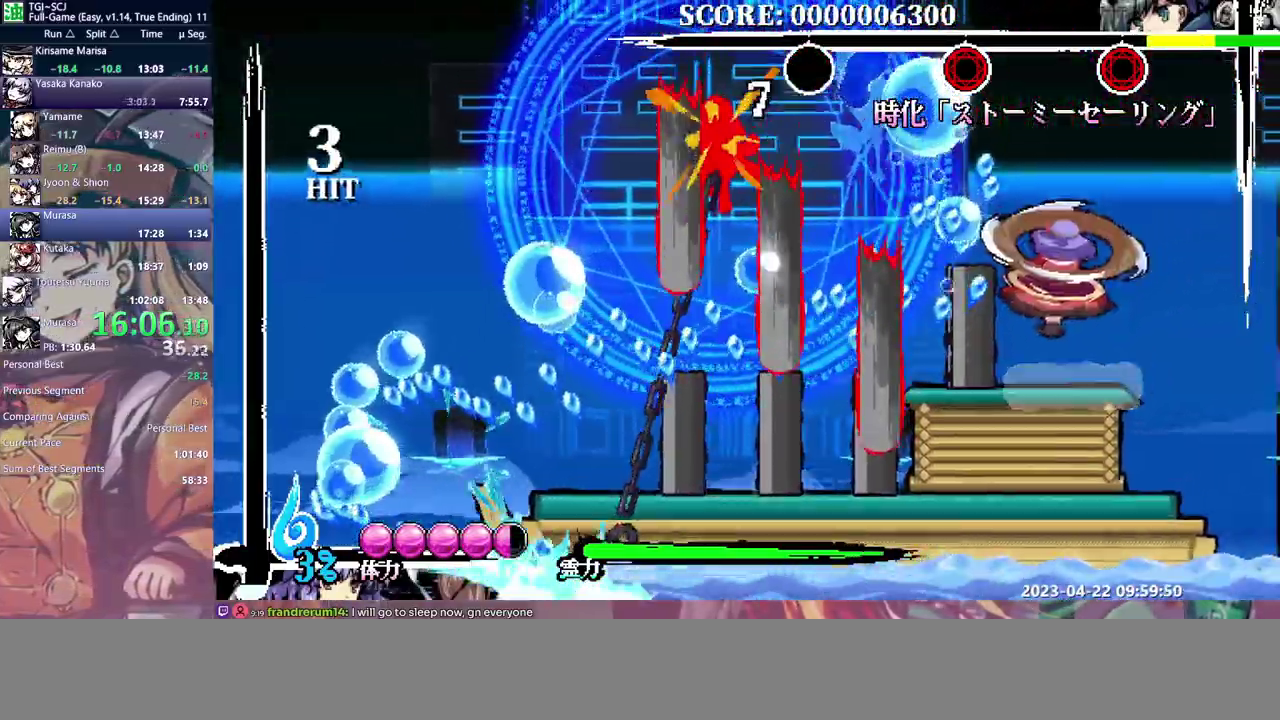
{"buttons": [], "events": [[433, "Y", "up"]]}
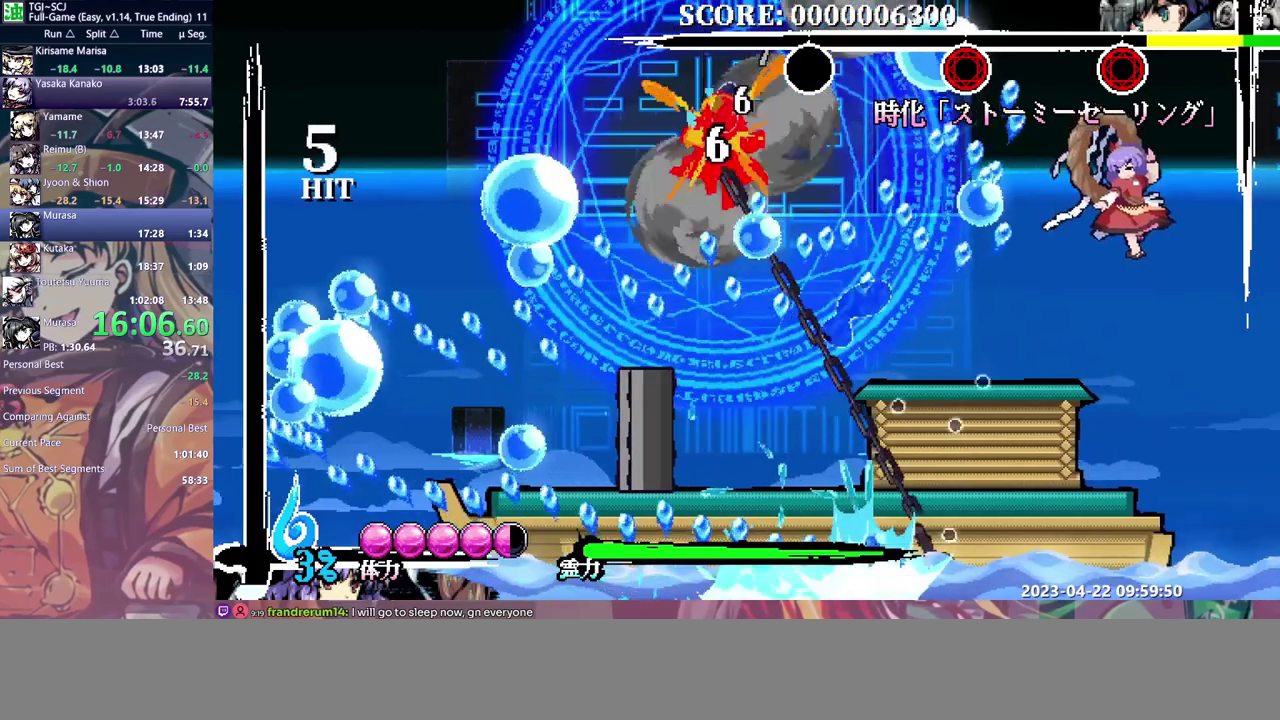
{"buttons": ["B"], "events": [[17, "B", "down"], [100, "B", "up"], [150, "B", "down"], [400, "B", "up"], [450, "B", "down"]]}
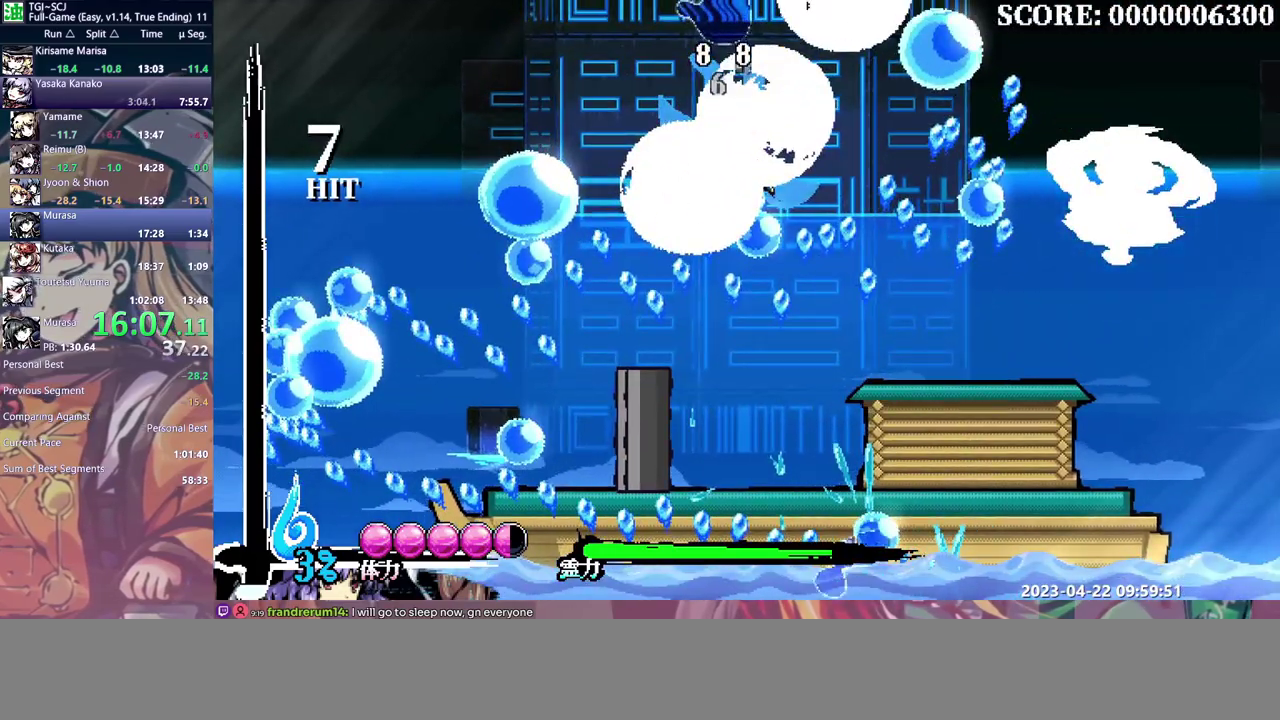
{"buttons": [], "events": [[17, "B", "up"]]}